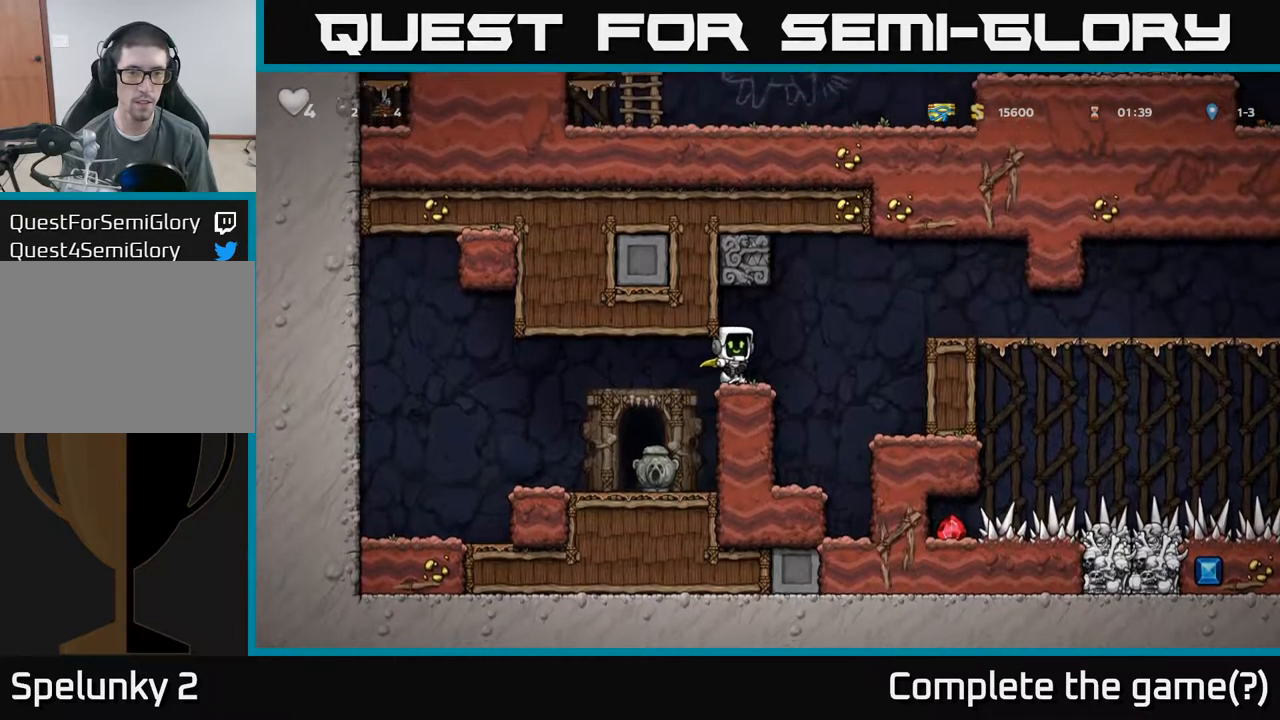
Gameplay with a controller (Xbox layout); each line is a JSON object with the inputs held at the frame after it. "events" lists button and stick changes between this image and that frame as [ms after this image, input, new state], when the widget could be followed in between. Not read: L3 R3 right_stick.
{"buttons": ["X"], "left_stick": "right", "events": [[117, "left_stick", "right"], [400, "left_stick", "up"], [467, "left_stick", "right"], [483, "X", "down"]]}
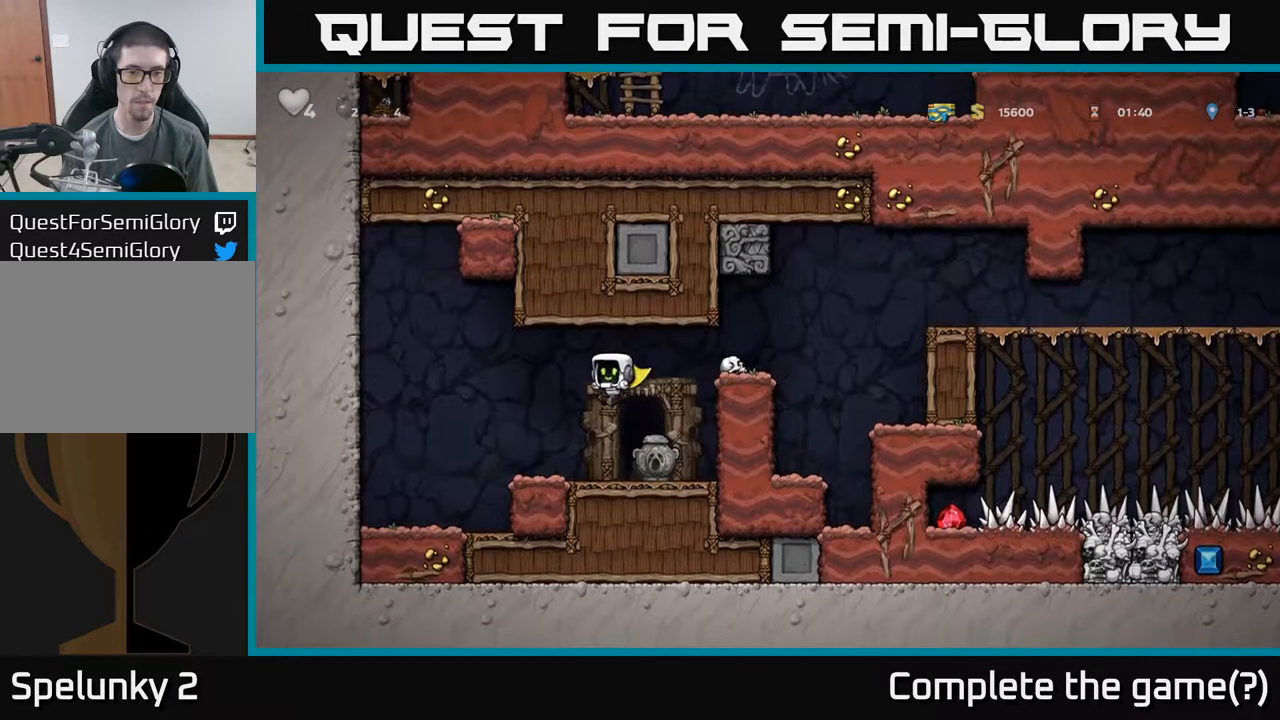
{"buttons": [], "left_stick": "right", "events": [[83, "X", "up"], [133, "left_stick", "left"], [267, "left_stick", "center"], [317, "left_stick", "right"]]}
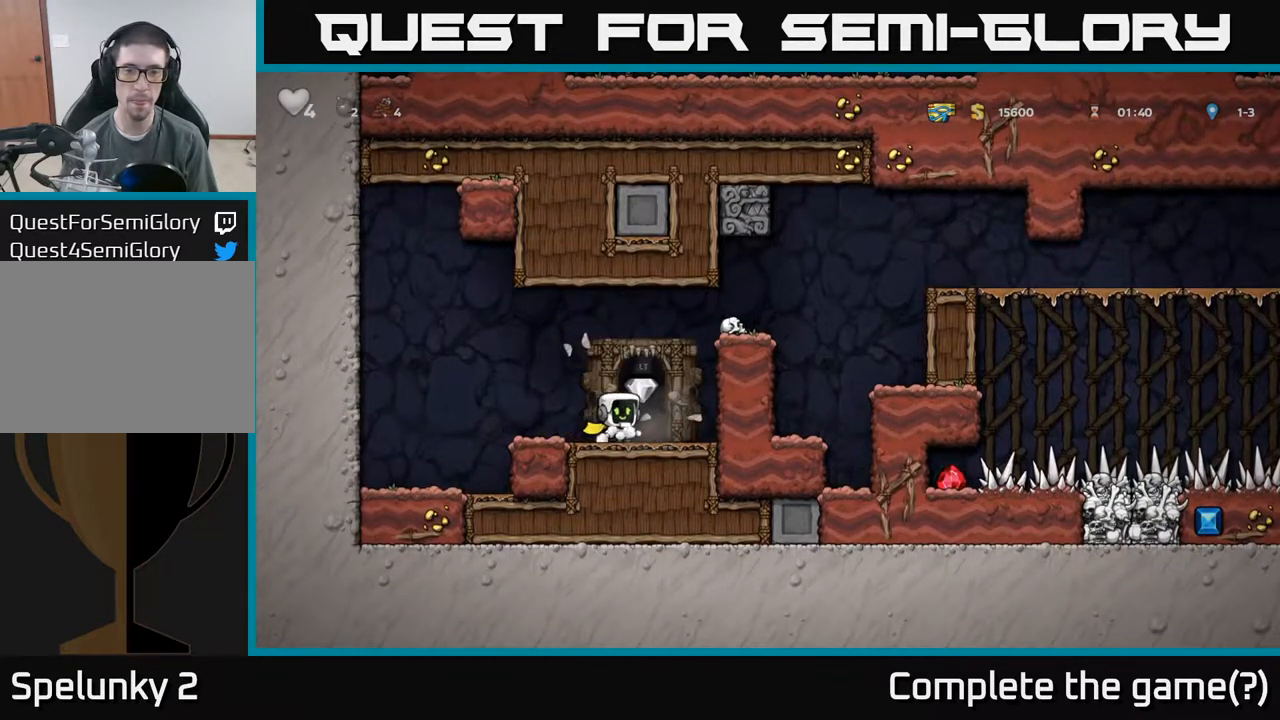
{"buttons": ["A"], "left_stick": "right", "events": [[17, "A", "down"], [233, "A", "up"], [433, "A", "down"]]}
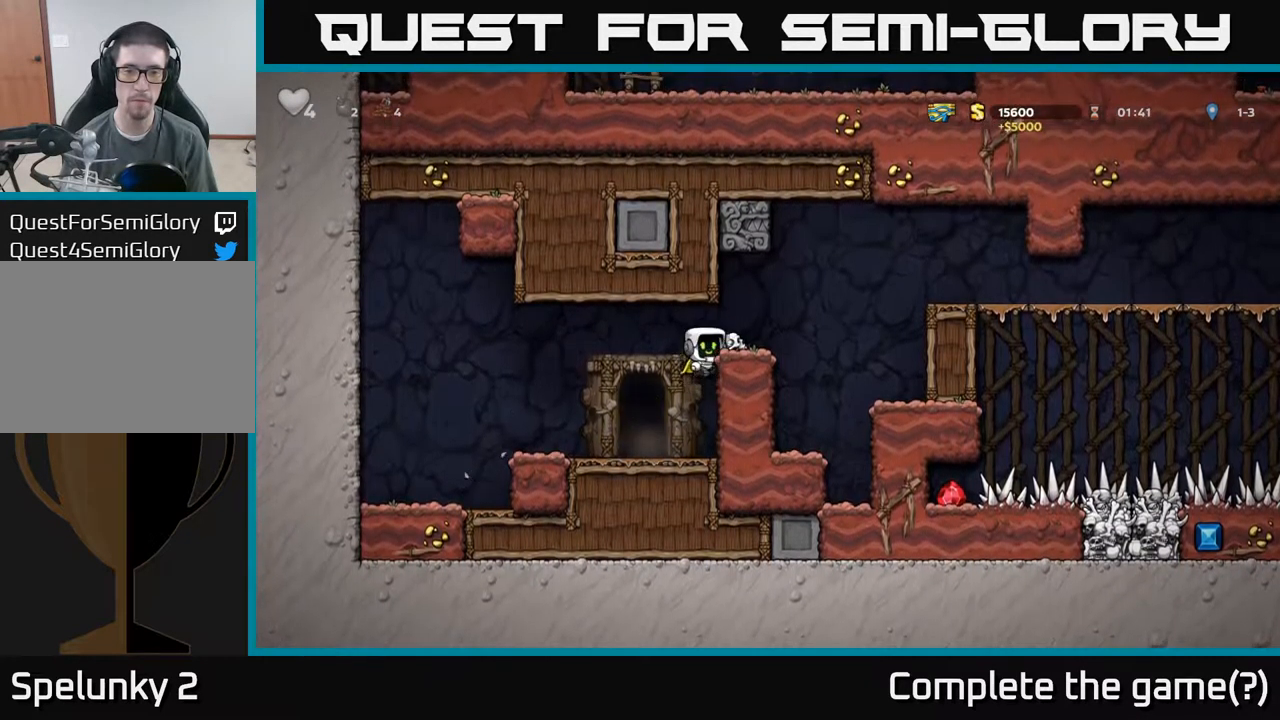
{"buttons": [], "left_stick": "center", "events": [[33, "A", "up"], [83, "left_stick", "center"], [317, "left_stick", "down"], [383, "X", "down"], [450, "X", "up"], [483, "left_stick", "center"]]}
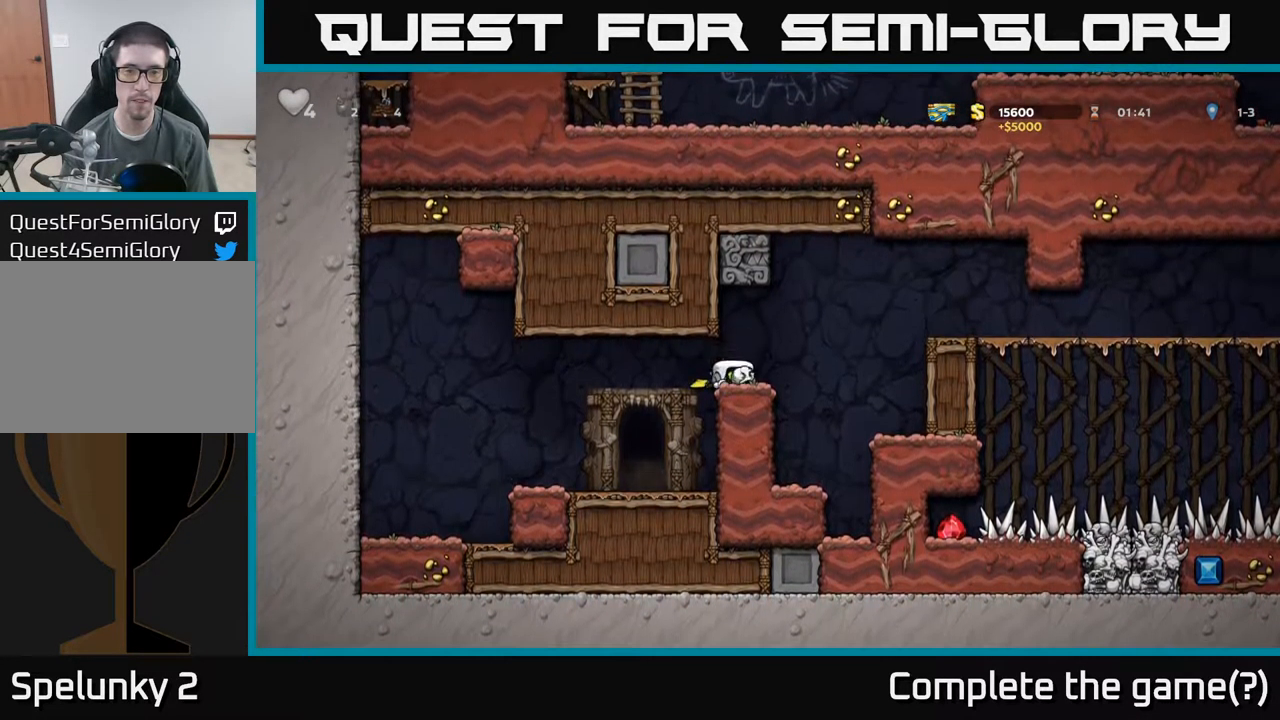
{"buttons": [], "left_stick": "center", "events": [[17, "left_stick", "down"], [33, "left_stick", "up"], [183, "left_stick", "center"]]}
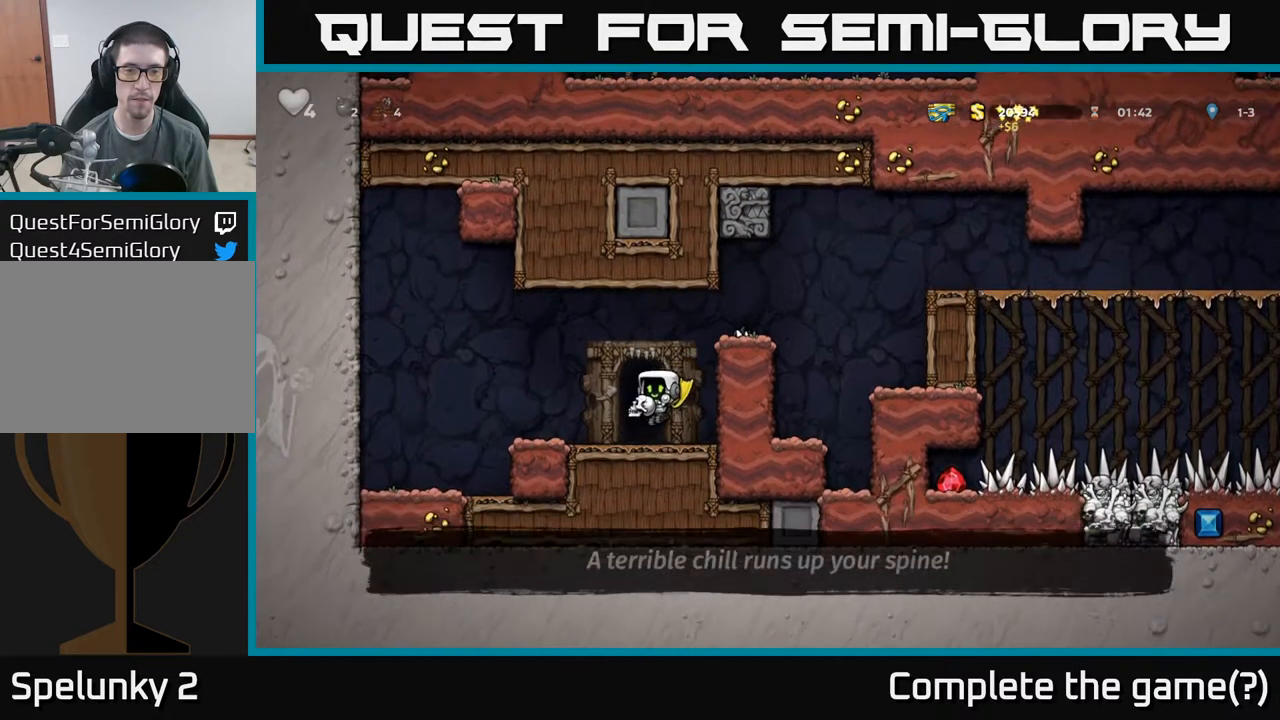
{"buttons": [], "left_stick": "center", "events": [[83, "L2", "down"], [183, "L2", "up"], [283, "L2", "down"], [367, "L2", "up"]]}
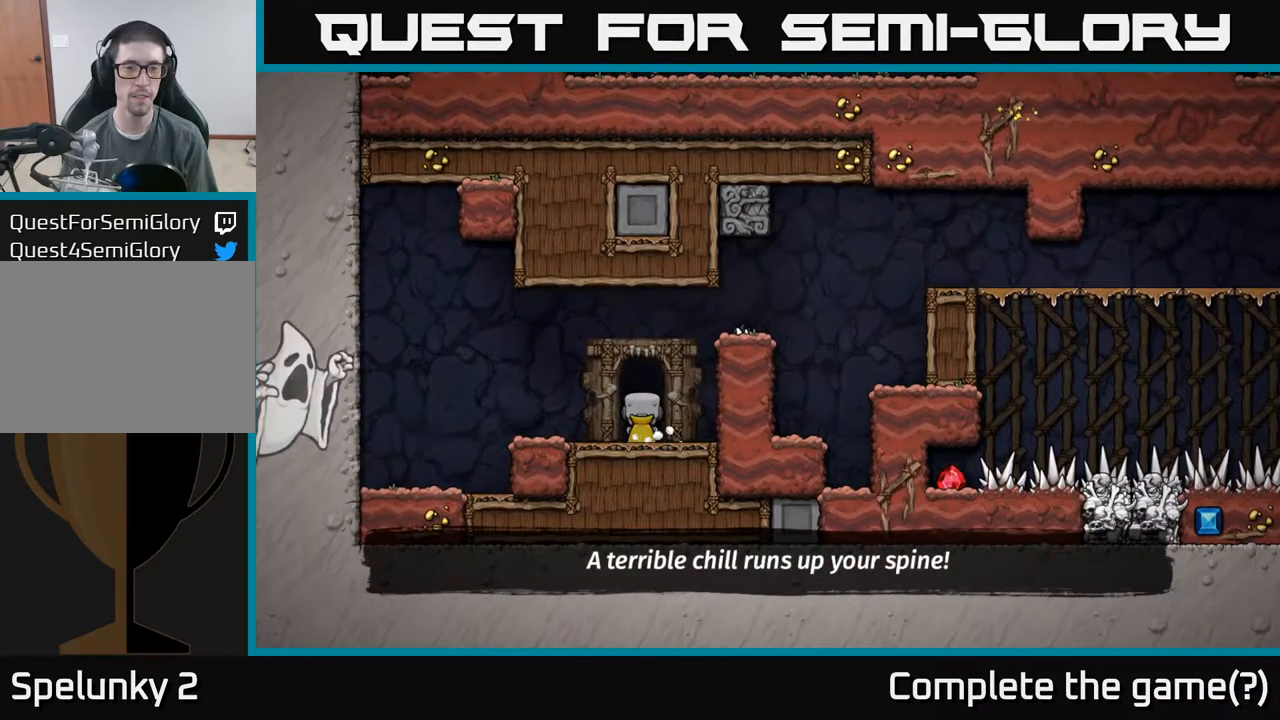
{"buttons": [], "left_stick": "center", "events": []}
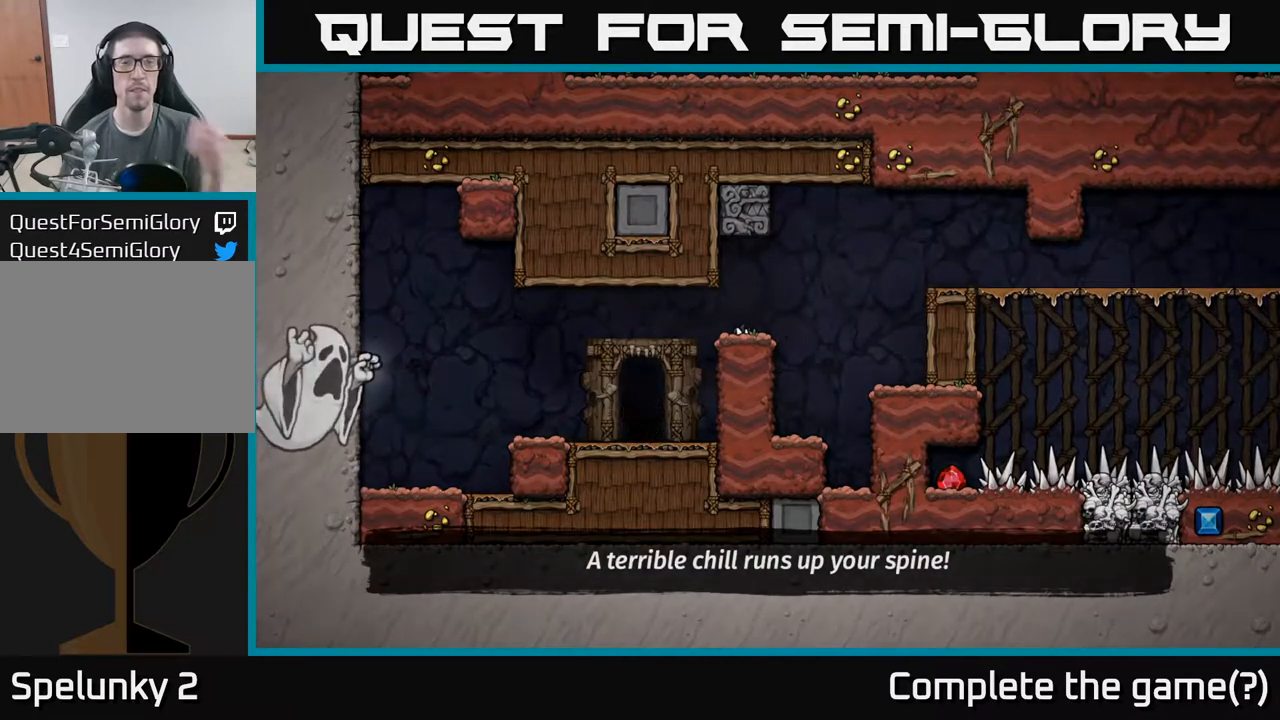
{"buttons": [], "left_stick": "center", "events": []}
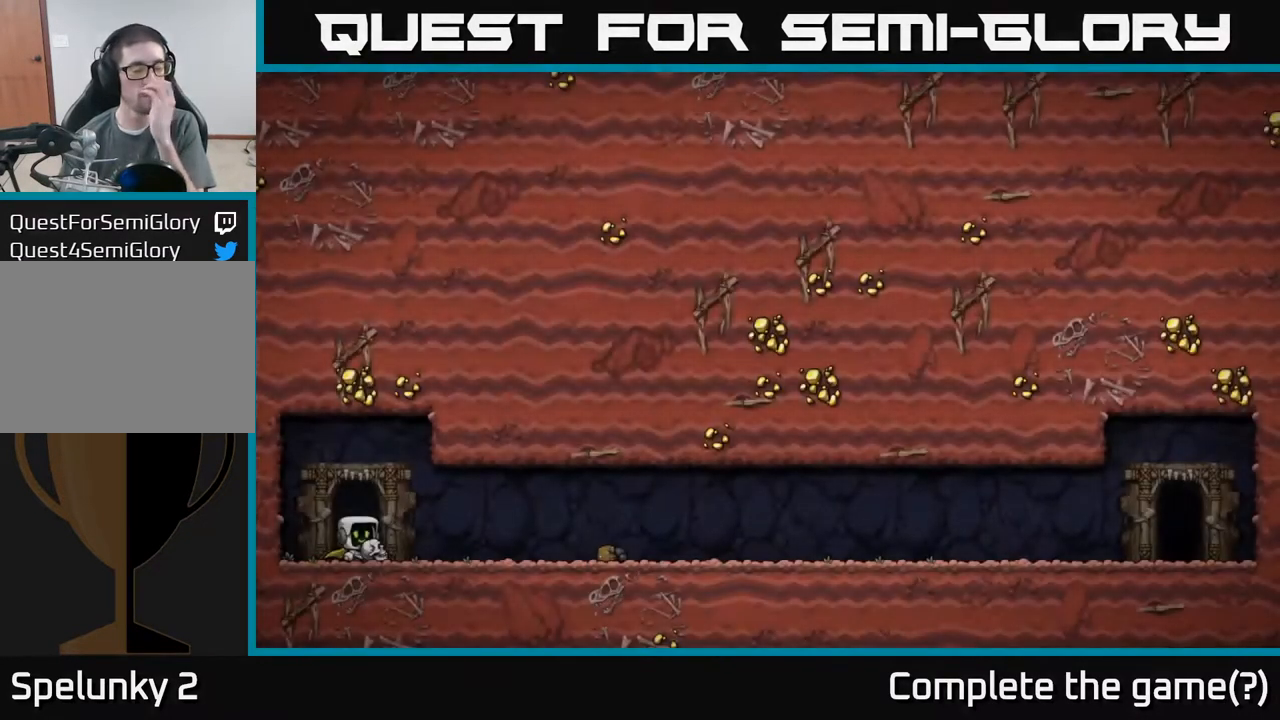
{"buttons": [], "left_stick": "center", "events": []}
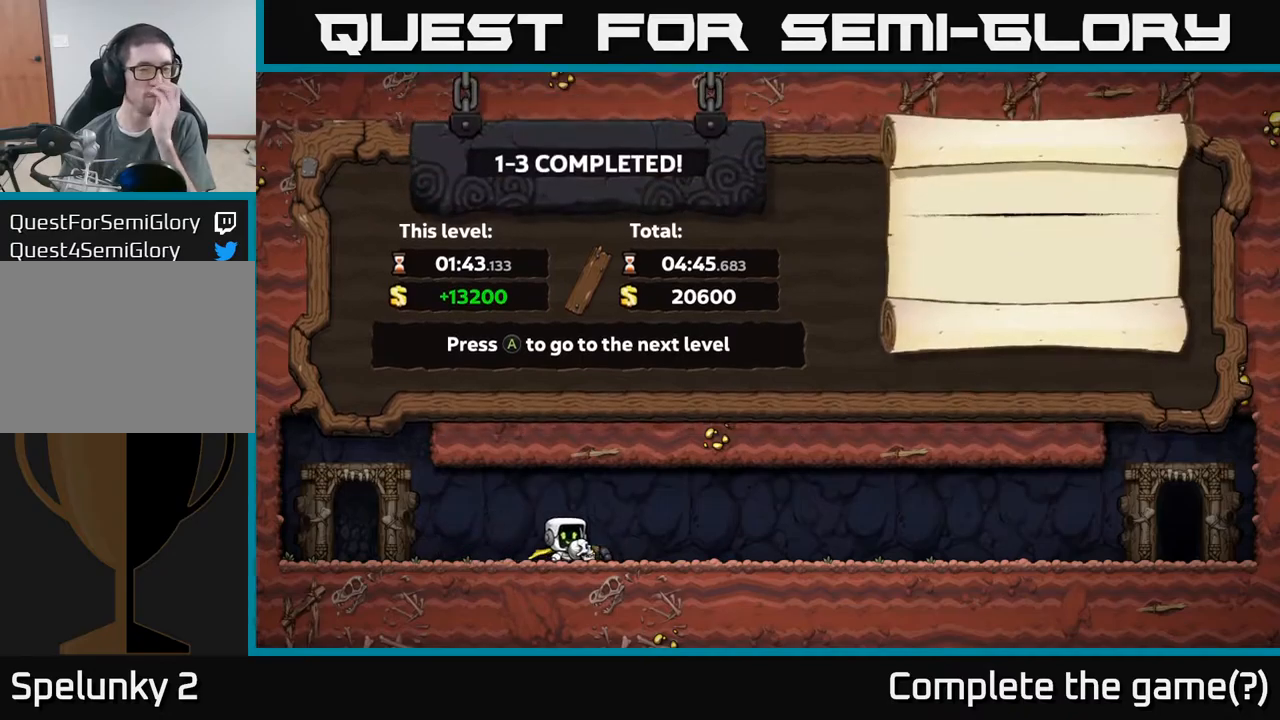
{"buttons": ["A"], "left_stick": "center", "events": [[484, "A", "down"]]}
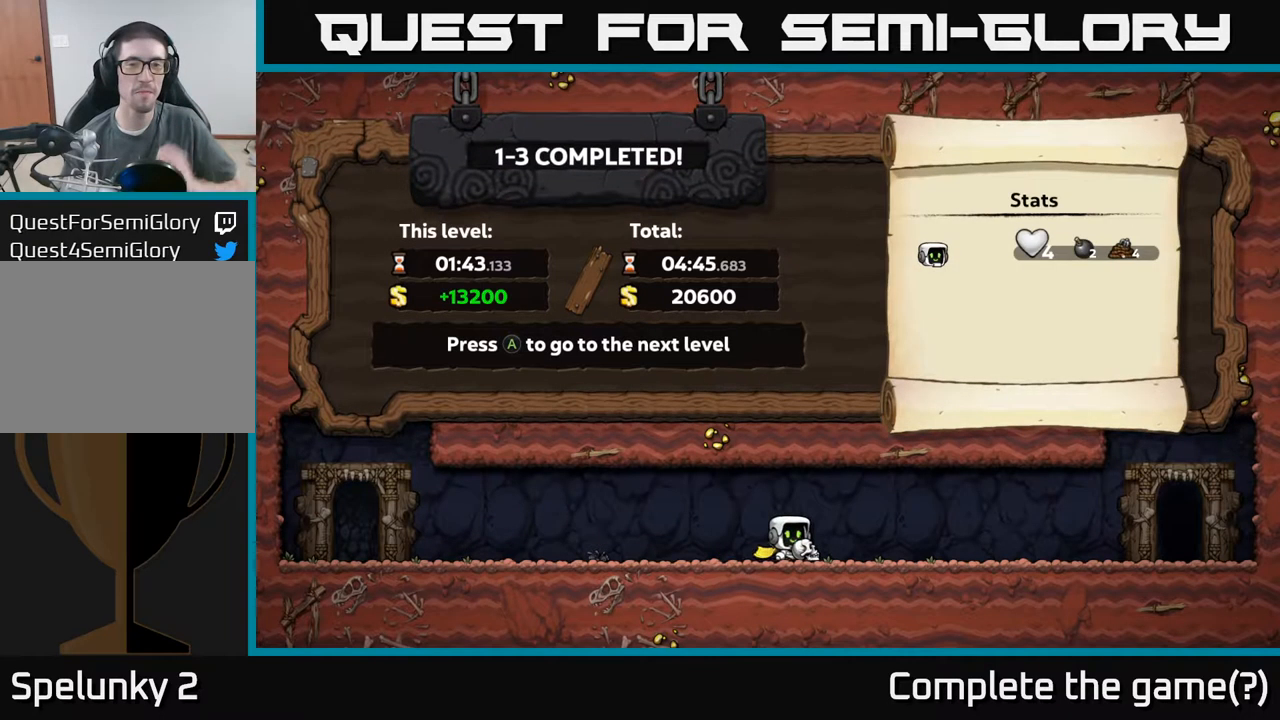
{"buttons": [], "left_stick": "center", "events": [[217, "A", "up"]]}
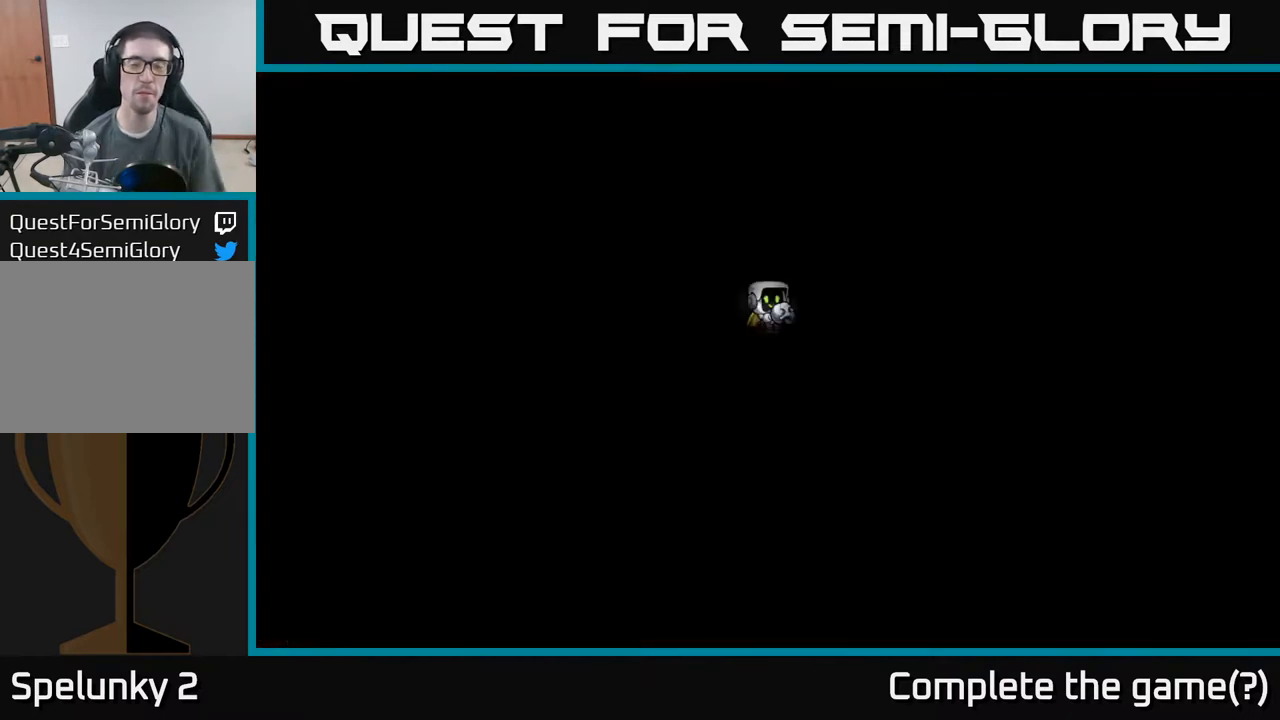
{"buttons": [], "left_stick": "center", "events": []}
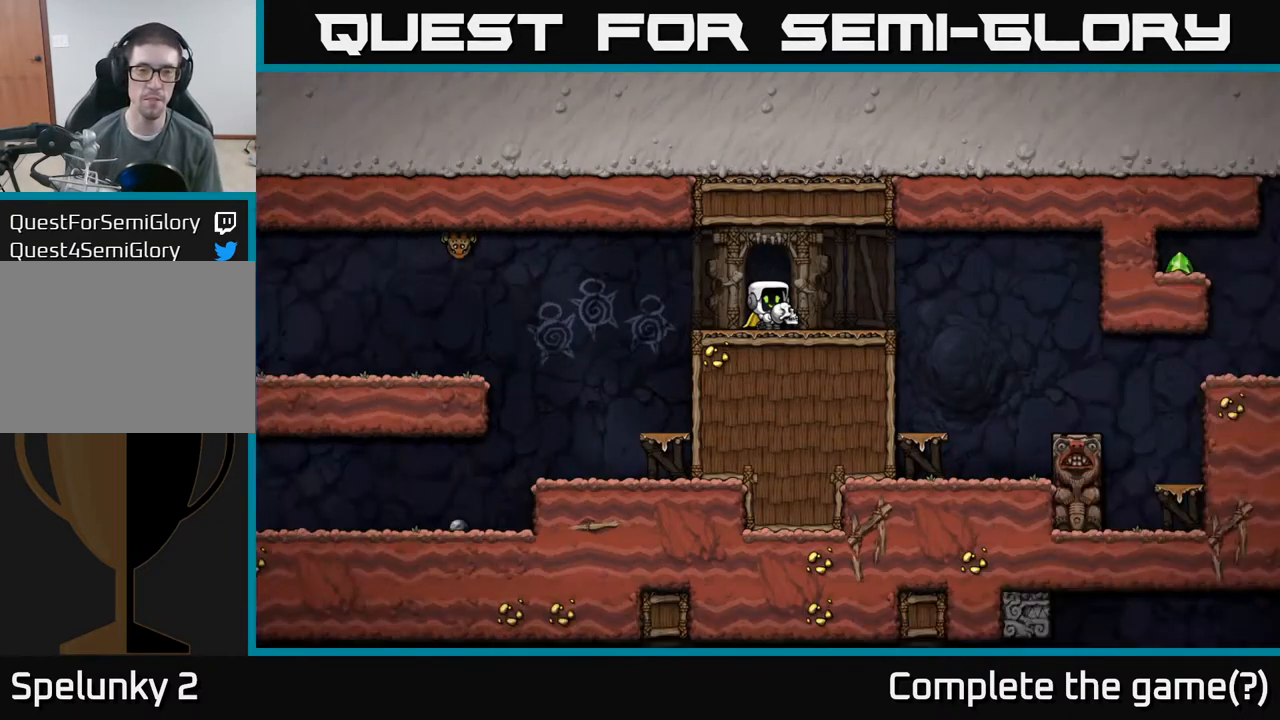
{"buttons": [], "left_stick": "left", "events": [[334, "left_stick", "left"]]}
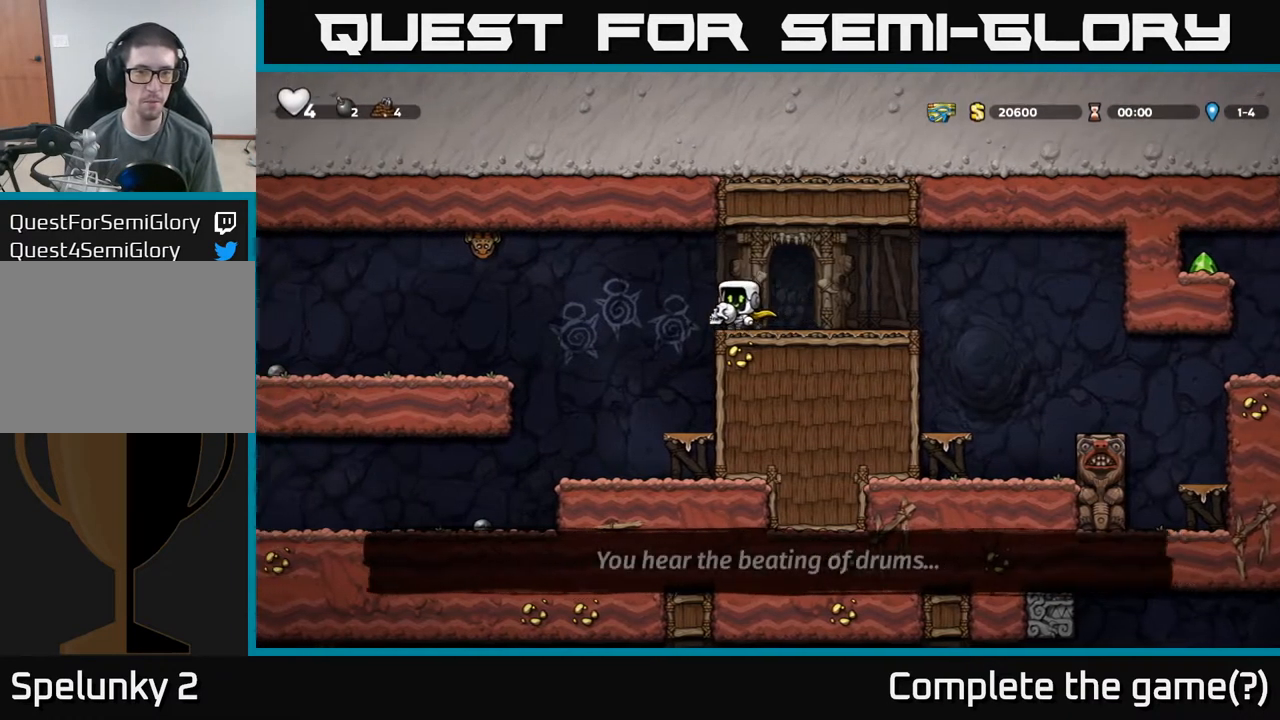
{"buttons": [], "left_stick": "up-right", "events": [[34, "left_stick", "up"], [84, "A", "down"], [184, "A", "up"], [384, "X", "down"], [467, "X", "up"], [467, "left_stick", "up-right"]]}
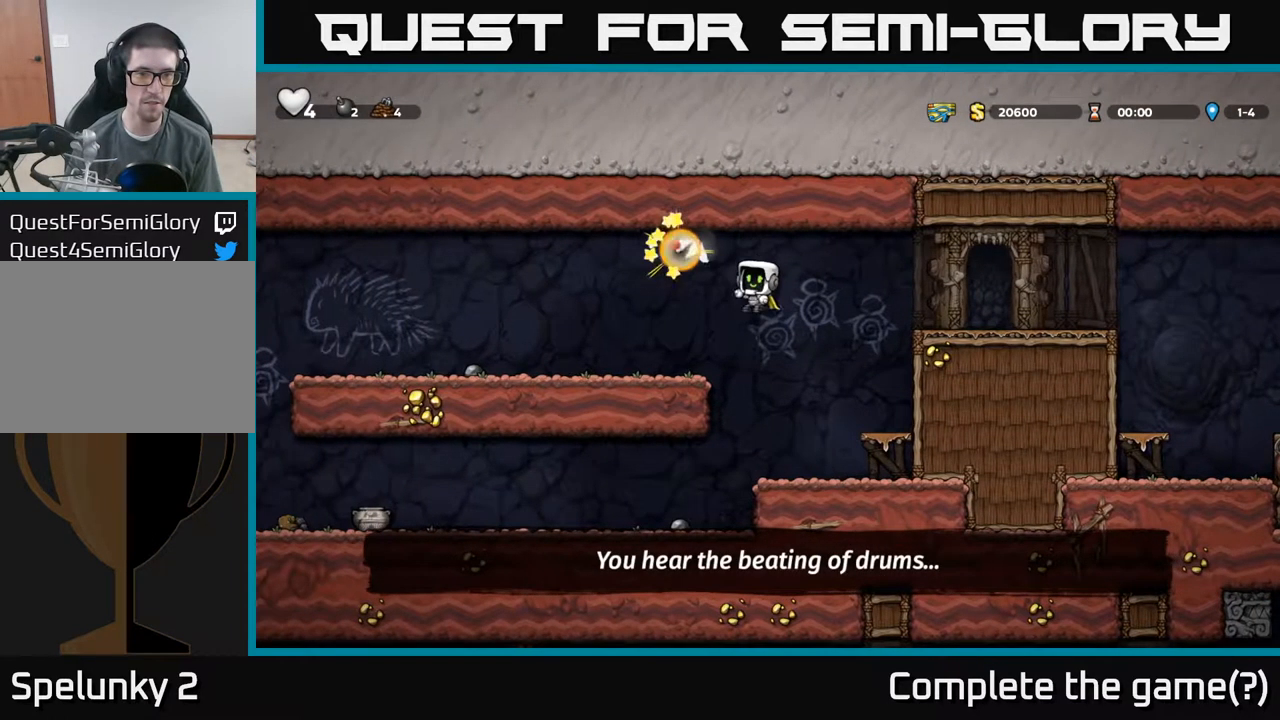
{"buttons": ["A"], "left_stick": "center", "events": [[134, "left_stick", "center"], [500, "A", "down"]]}
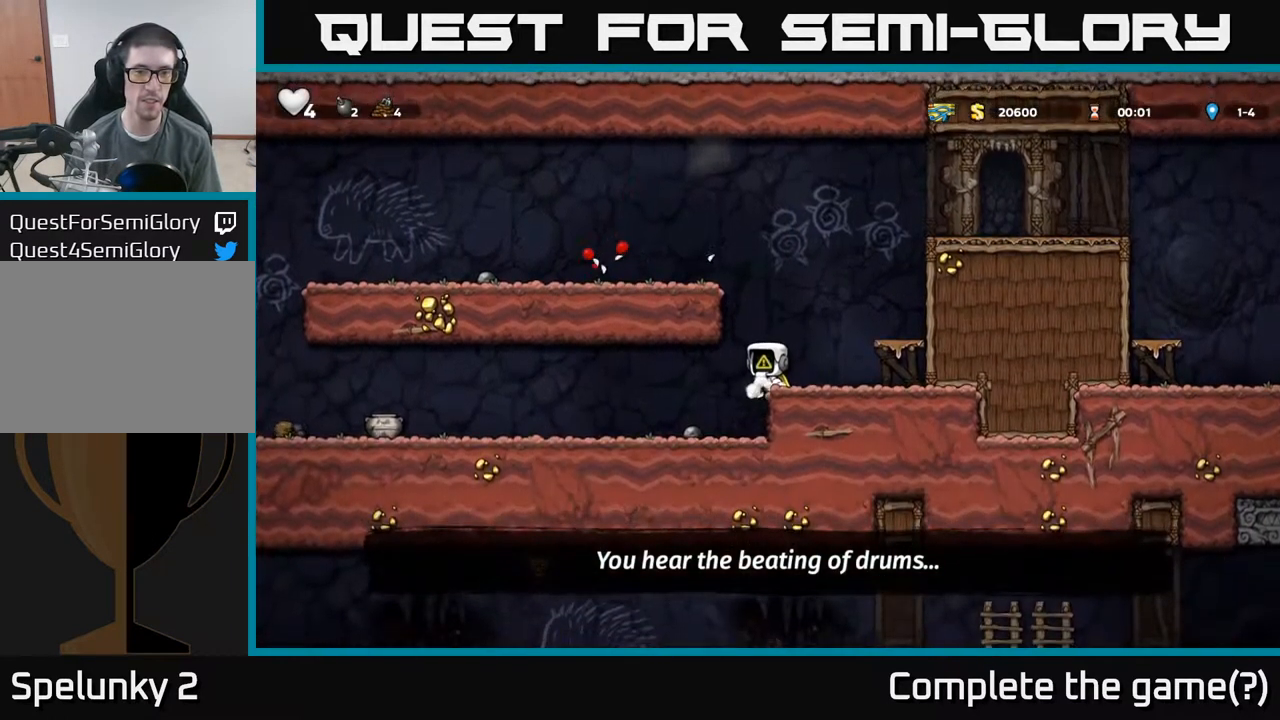
{"buttons": [], "left_stick": "down", "events": [[50, "left_stick", "right"], [200, "A", "up"], [417, "left_stick", "center"], [500, "left_stick", "down"]]}
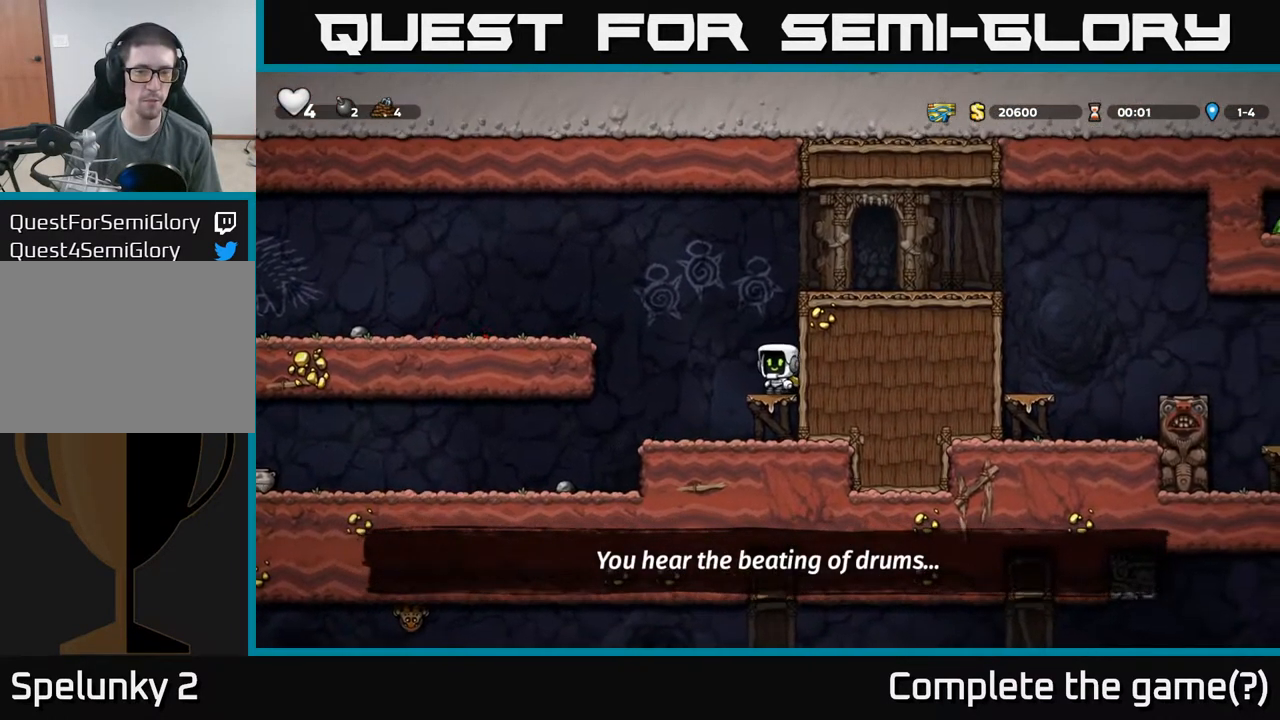
{"buttons": [], "left_stick": "down"}
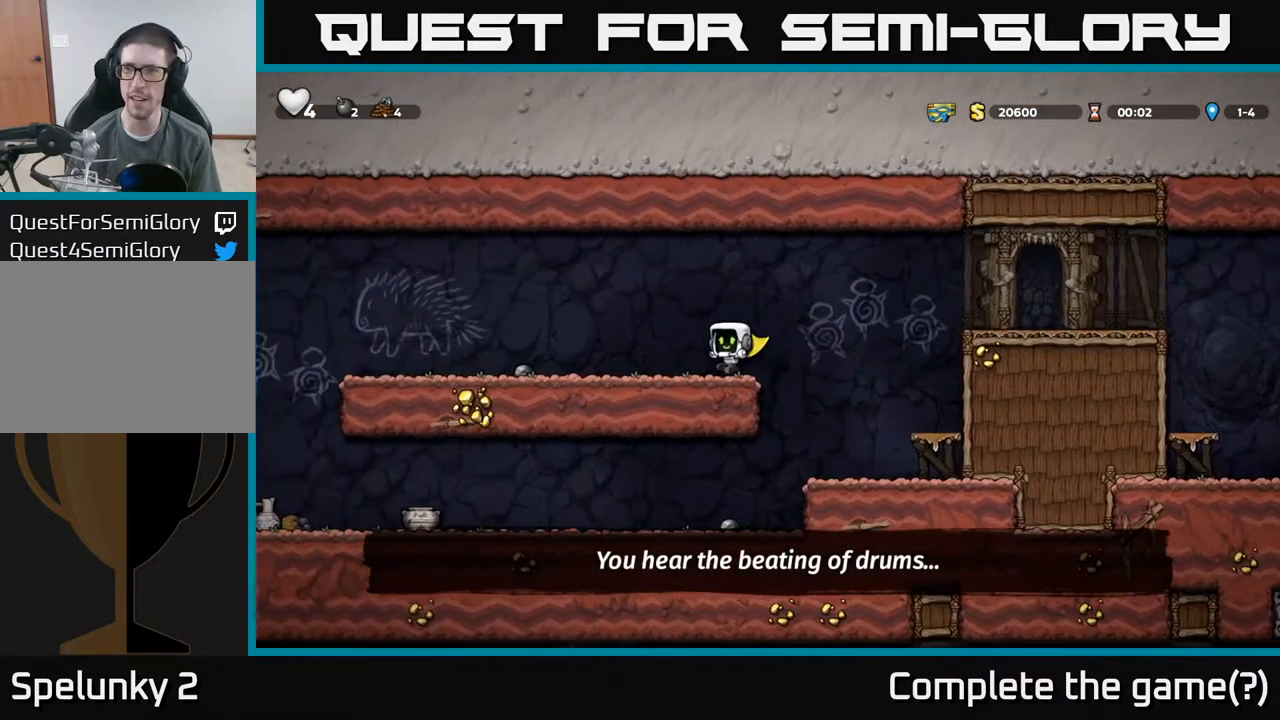
{"buttons": ["X"], "left_stick": "down", "events": [[134, "left_stick", "up"], [450, "left_stick", "down"], [484, "X", "down"]]}
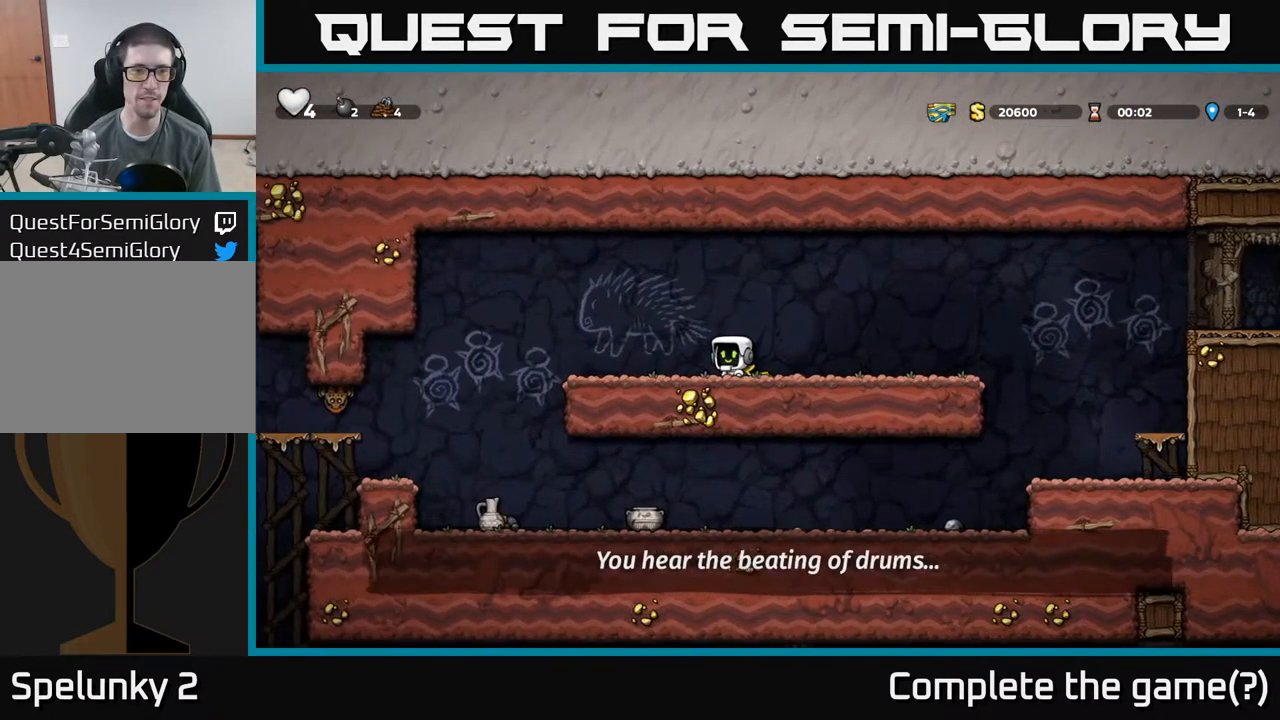
{"buttons": [], "left_stick": "left", "events": [[67, "X", "up"], [267, "left_stick", "left"], [367, "A", "down"], [484, "A", "up"]]}
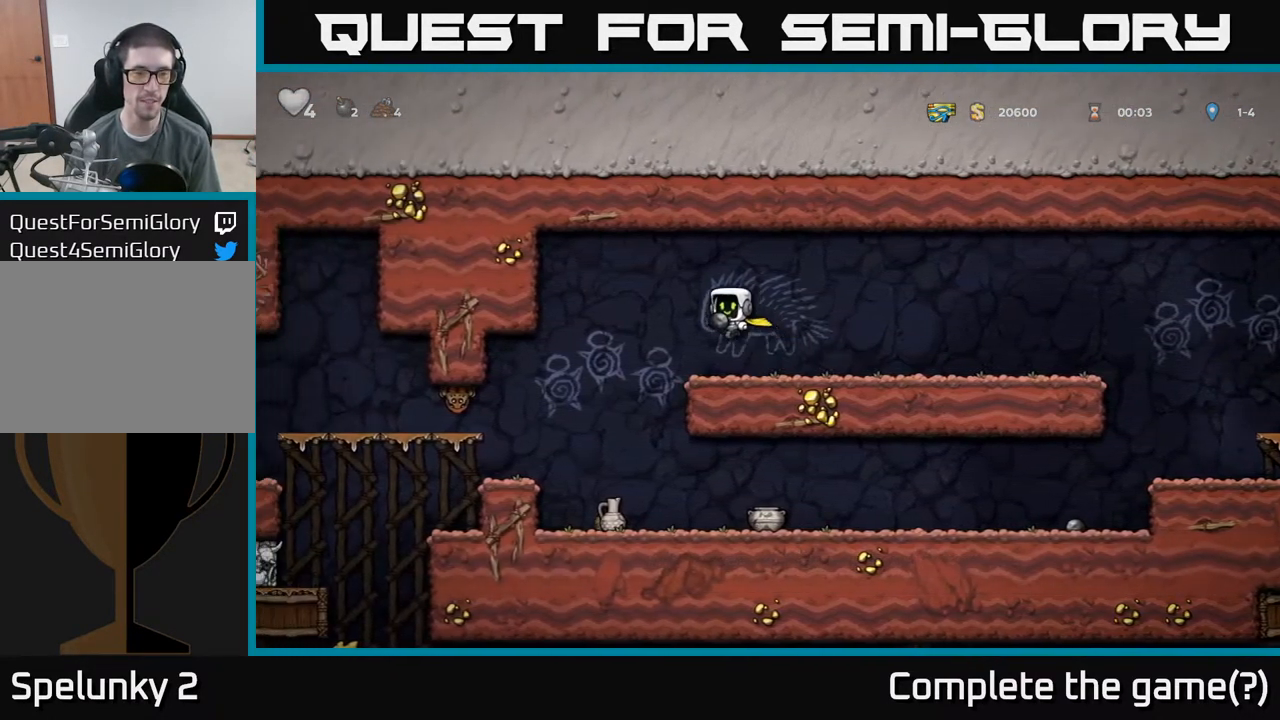
{"buttons": [], "left_stick": "up-right", "events": [[334, "left_stick", "up"], [401, "left_stick", "up-right"]]}
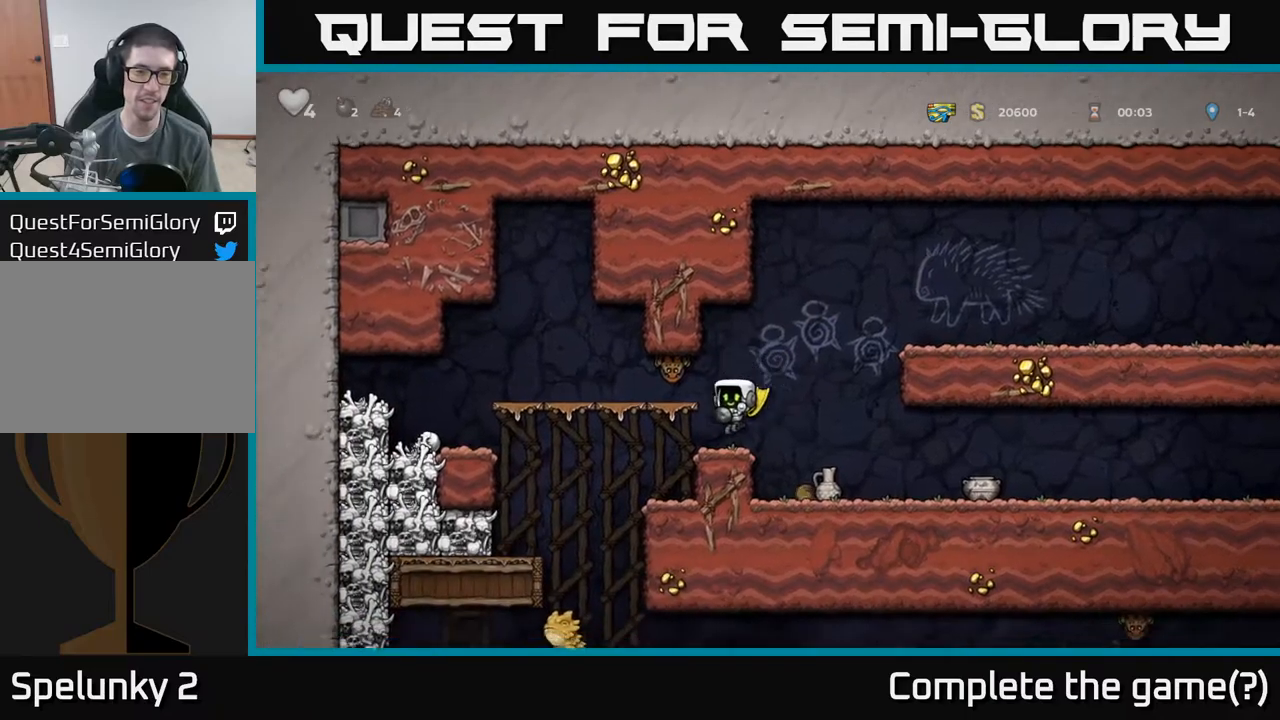
{"buttons": ["A"], "left_stick": "right", "events": [[67, "X", "down"], [134, "X", "up"], [234, "left_stick", "right"], [467, "A", "down"]]}
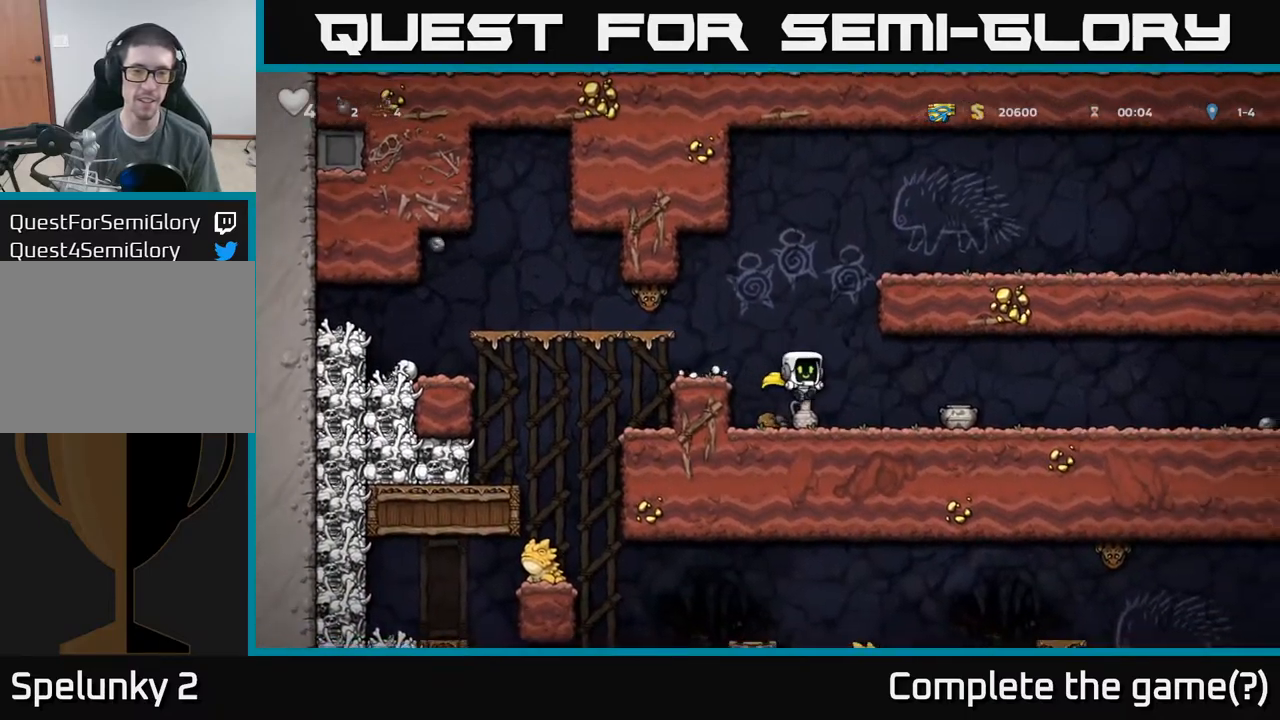
{"buttons": [], "left_stick": "right", "events": [[100, "A", "up"], [200, "left_stick", "center"], [334, "left_stick", "right"]]}
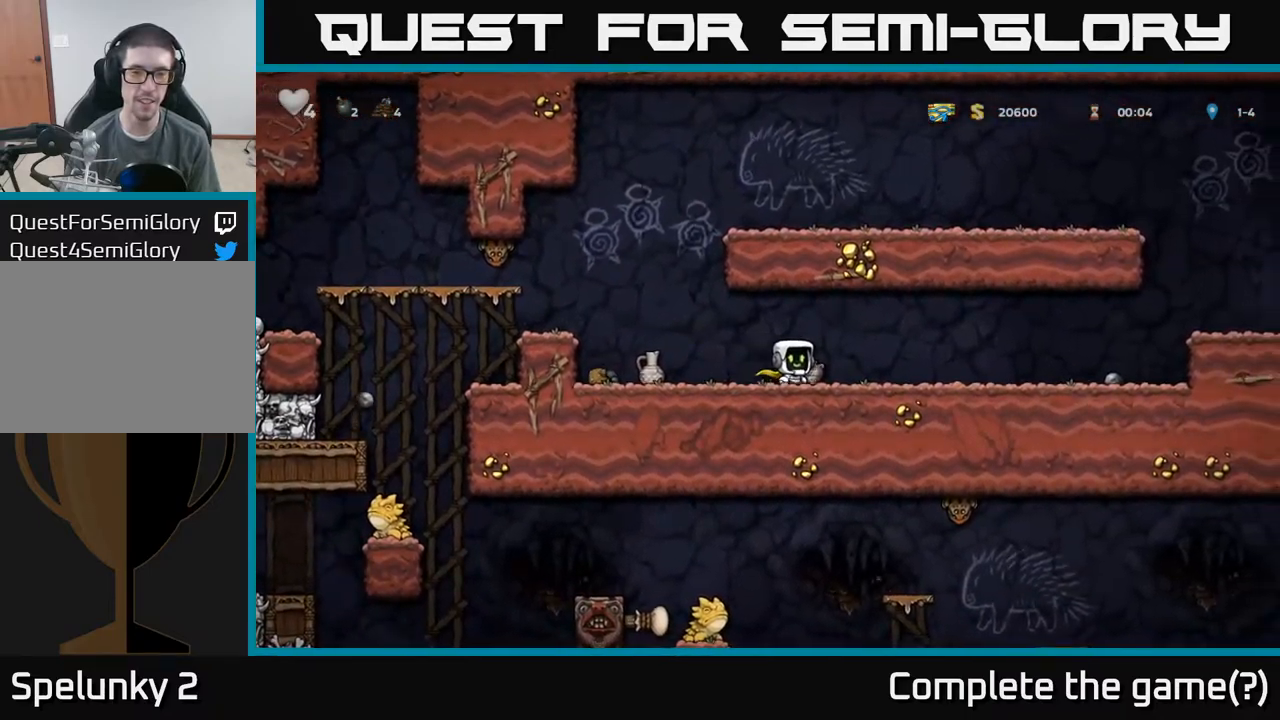
{"buttons": [], "left_stick": "up", "events": [[17, "left_stick", "down"], [50, "X", "down"], [167, "left_stick", "left"], [184, "X", "up"], [300, "A", "down"], [367, "left_stick", "up"], [434, "A", "up"]]}
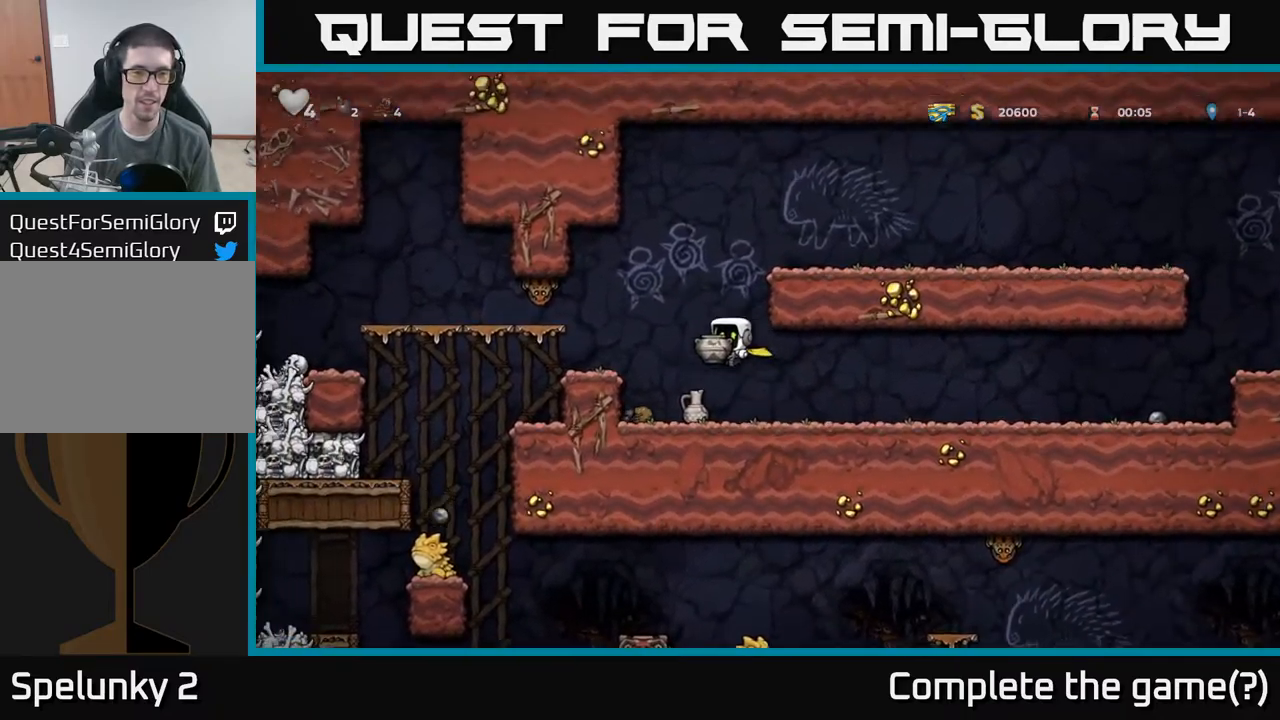
{"buttons": [], "left_stick": "center", "events": [[67, "X", "down"], [167, "X", "up"], [234, "left_stick", "right"], [434, "left_stick", "center"]]}
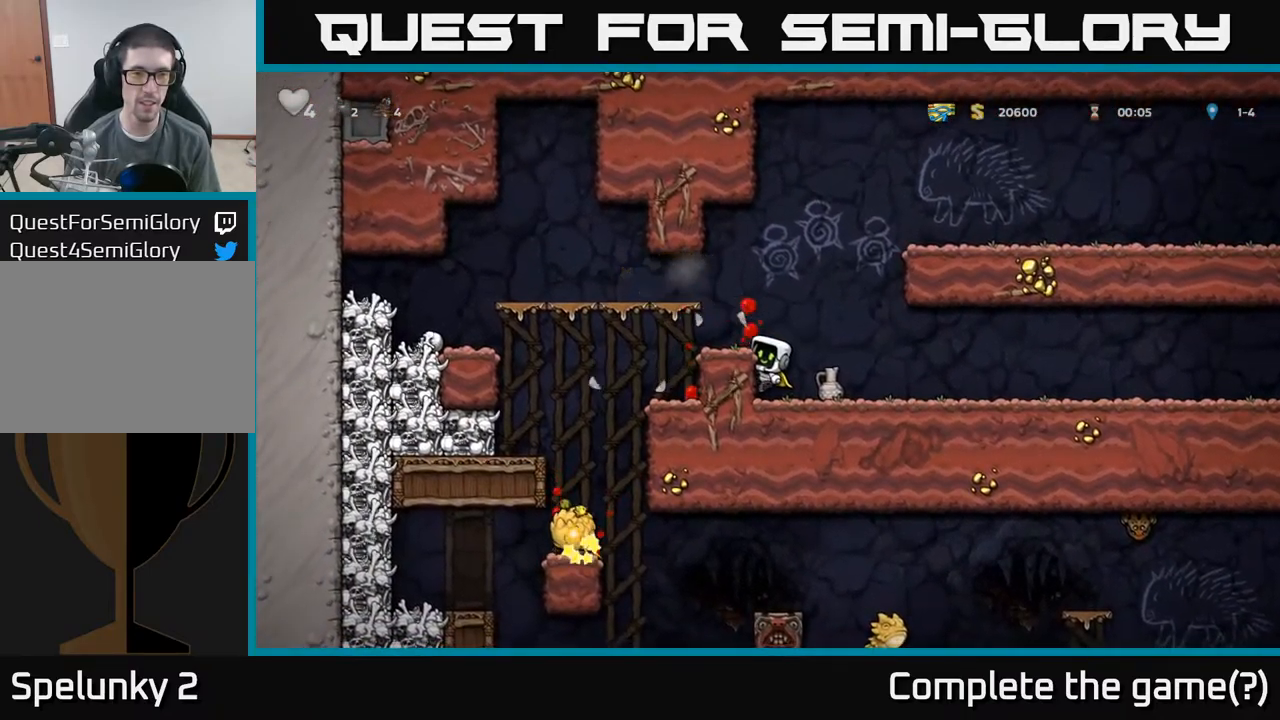
{"buttons": [], "left_stick": "center", "events": [[17, "left_stick", "down"], [184, "left_stick", "right"], [217, "A", "down"], [300, "A", "up"], [417, "left_stick", "center"]]}
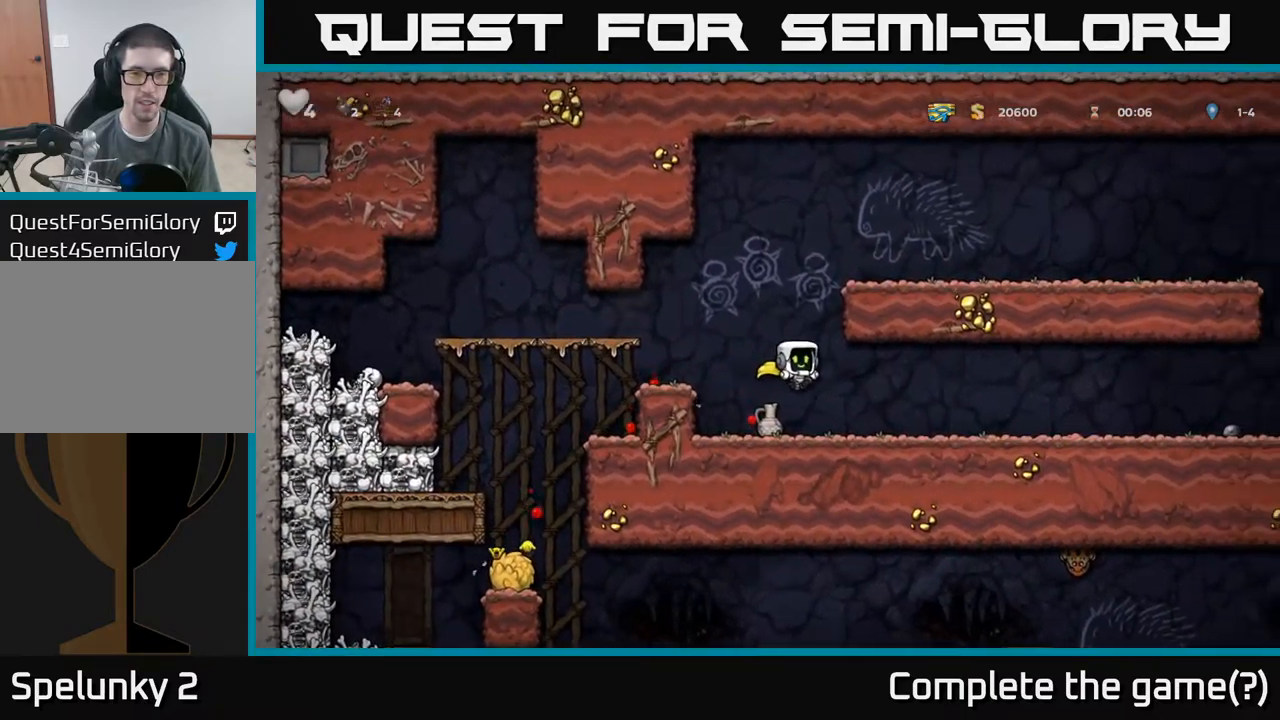
{"buttons": ["A"], "left_stick": "down"}
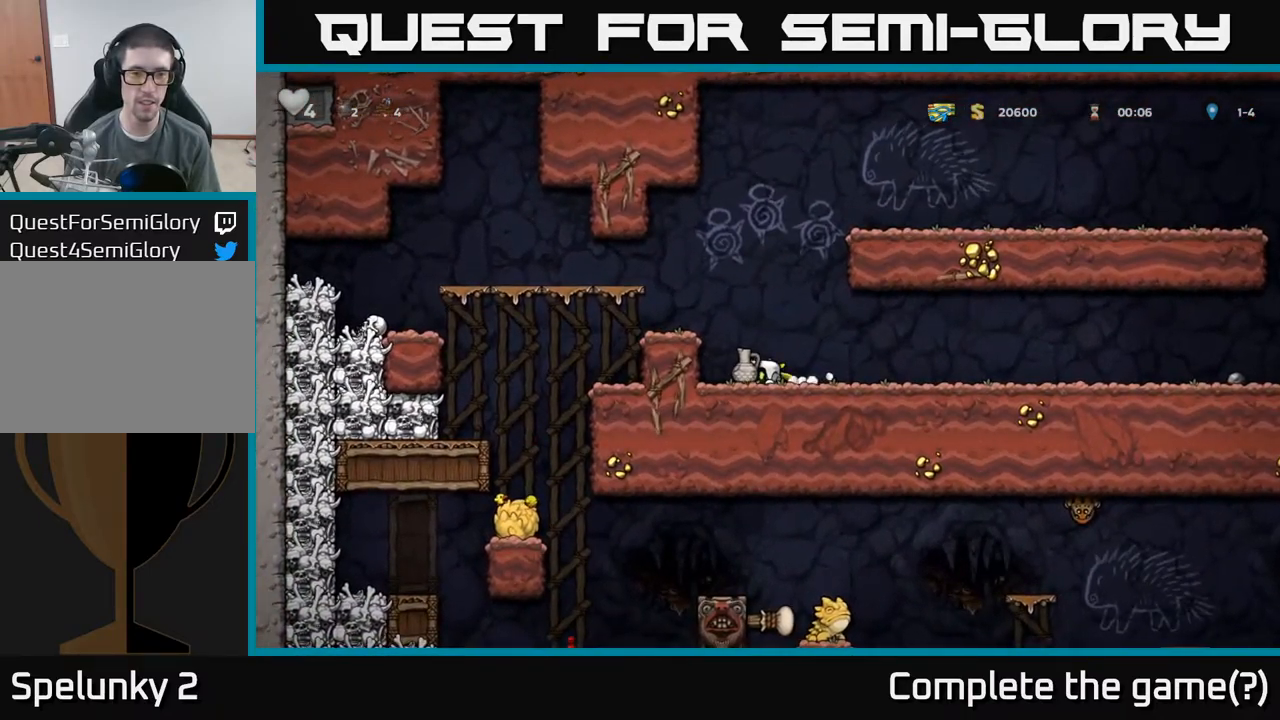
{"buttons": [], "left_stick": "center", "events": [[34, "left_stick", "left"], [134, "A", "up"], [300, "left_stick", "center"]]}
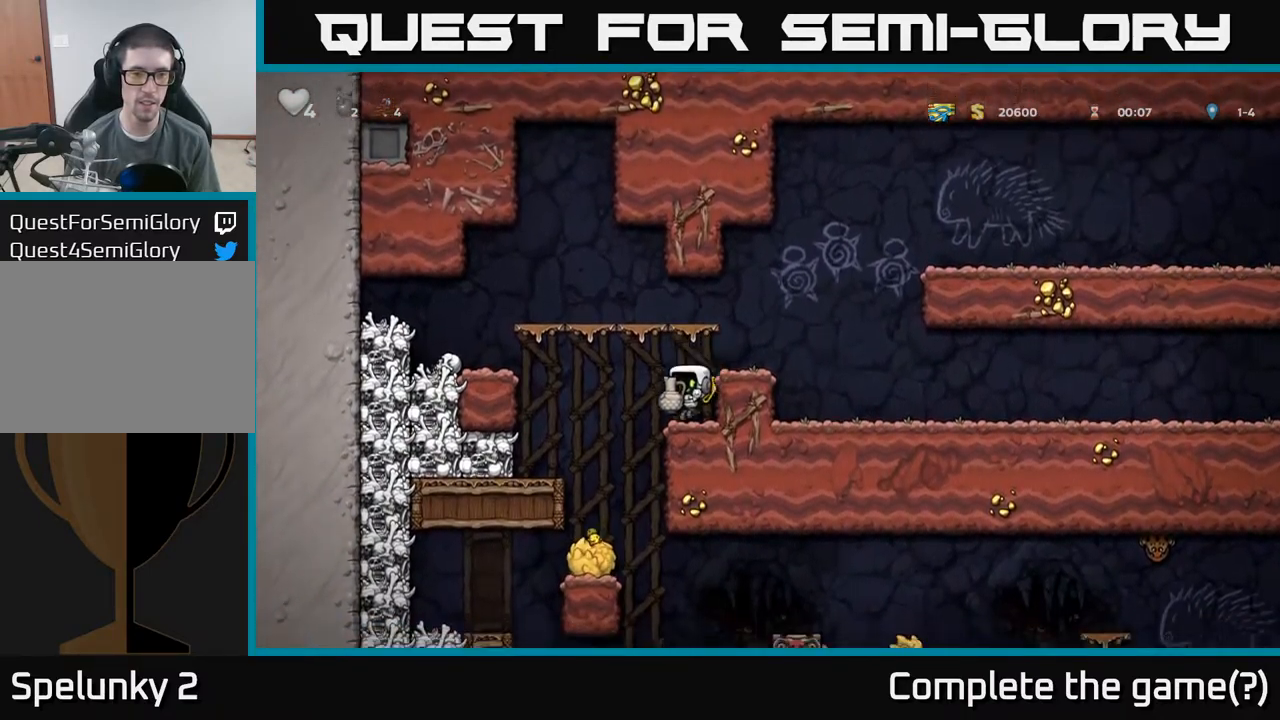
{"buttons": [], "left_stick": "center", "events": []}
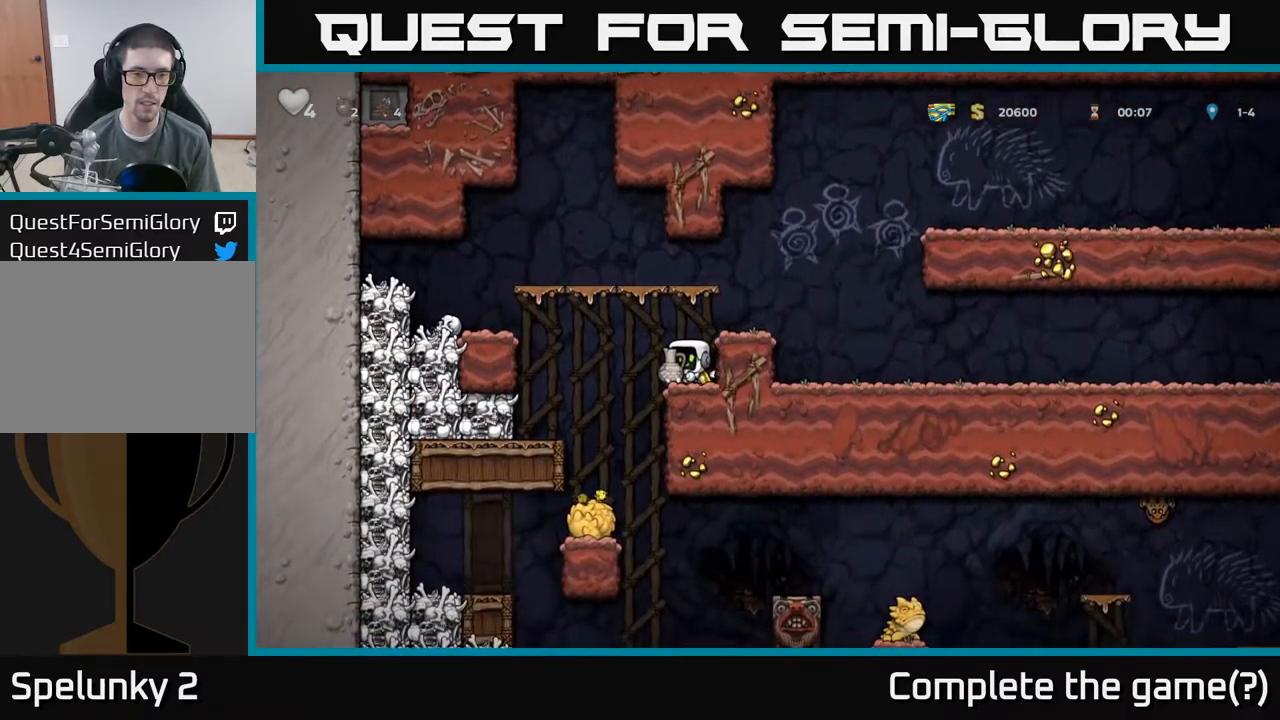
{"buttons": [], "left_stick": "center", "events": [[100, "A", "down"], [150, "left_stick", "left"], [167, "A", "up"], [300, "left_stick", "center"]]}